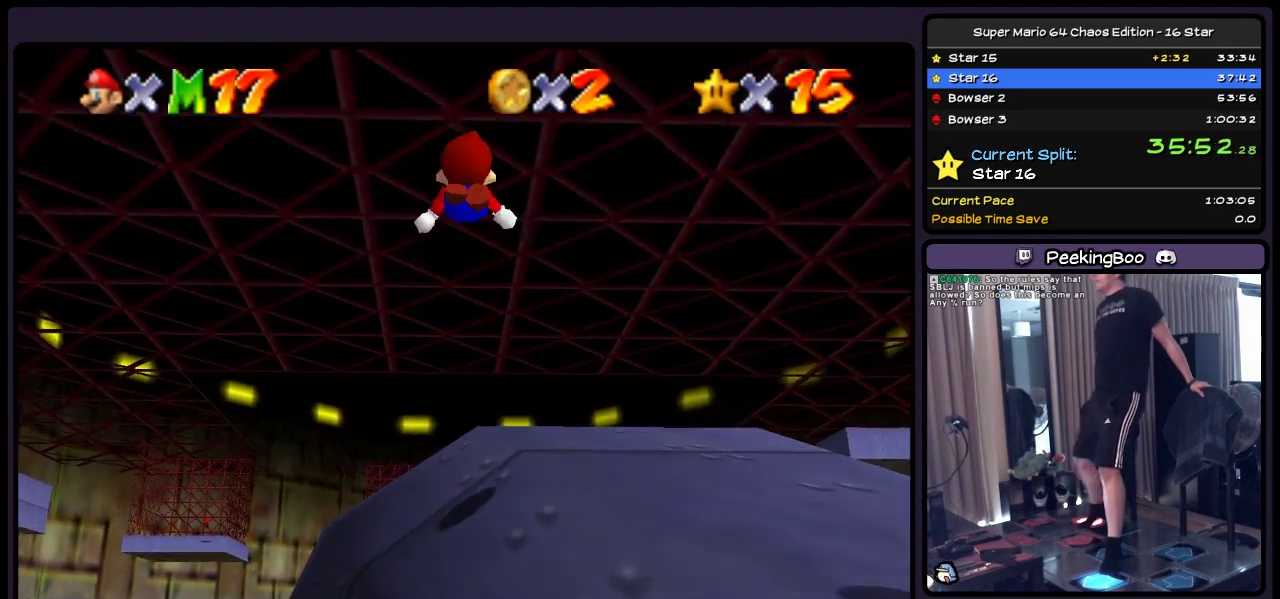
Gameplay with a controller (Nintendo layout); each line is a JSON object with the inputs held at the frame after it. "events" lists button and stick changes between this image and that frame as [ms after this image, input, new state], when the widget could be followed in between. Not read: L3 R3.
{"buttons": ["DPAD_UP"], "events": [[117, "A", "up"], [283, "B", "down"], [483, "B", "up"]]}
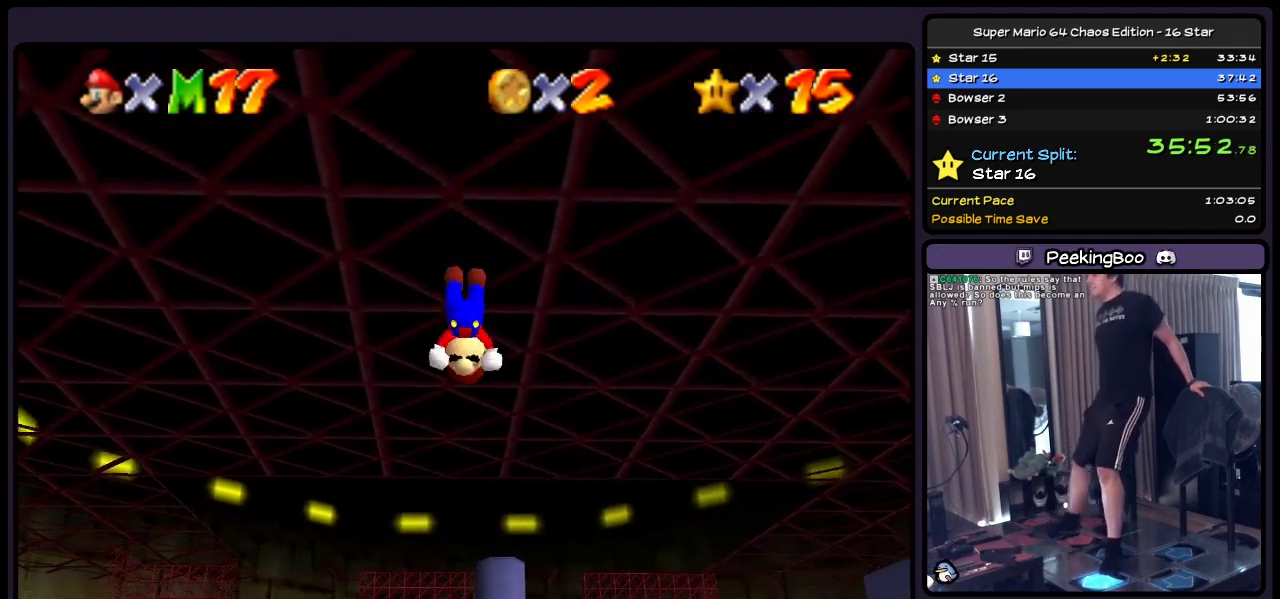
{"buttons": ["DPAD_UP"], "events": []}
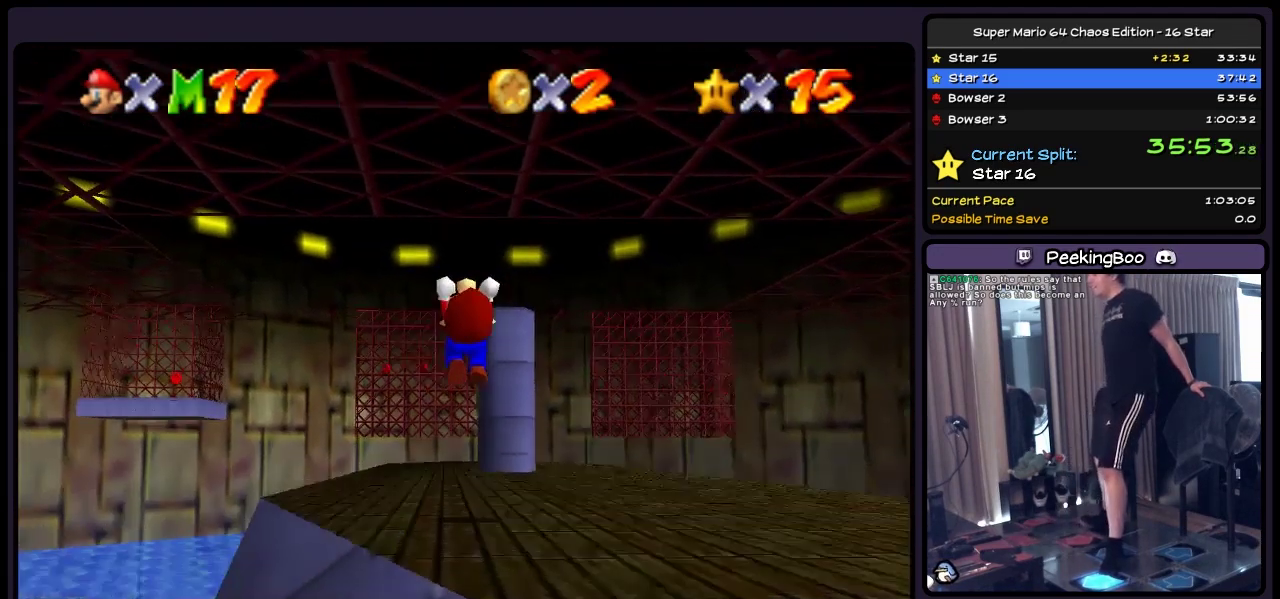
{"buttons": ["A", "DPAD_UP"], "events": [[400, "A", "down"]]}
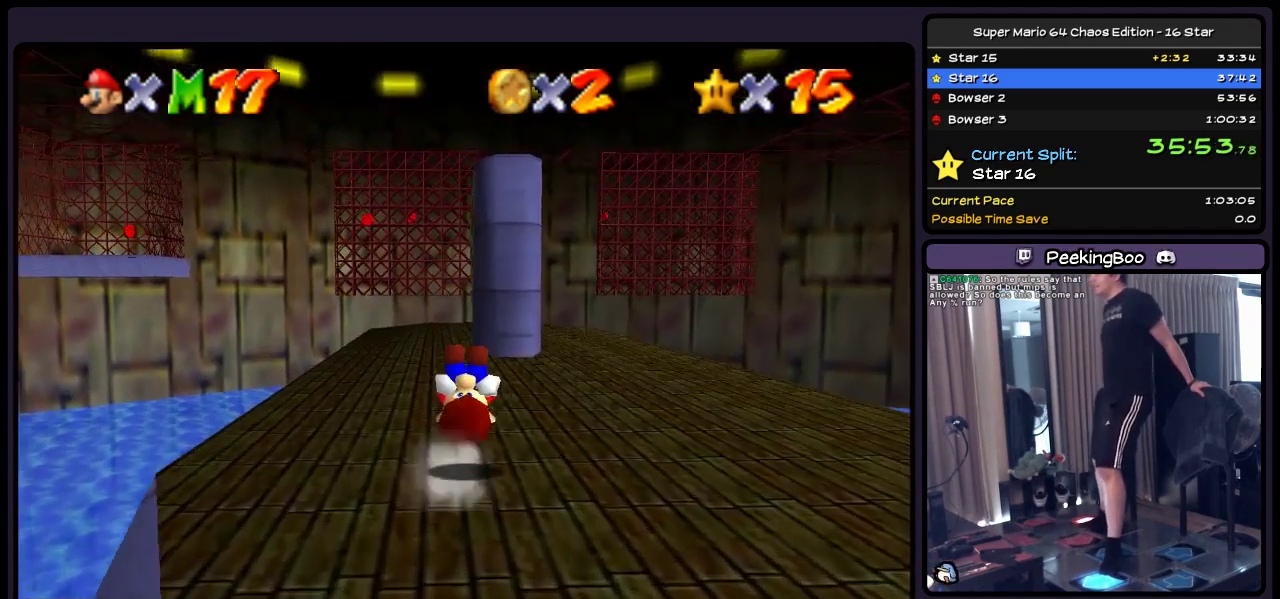
{"buttons": ["DPAD_UP"], "events": [[233, "A", "up"]]}
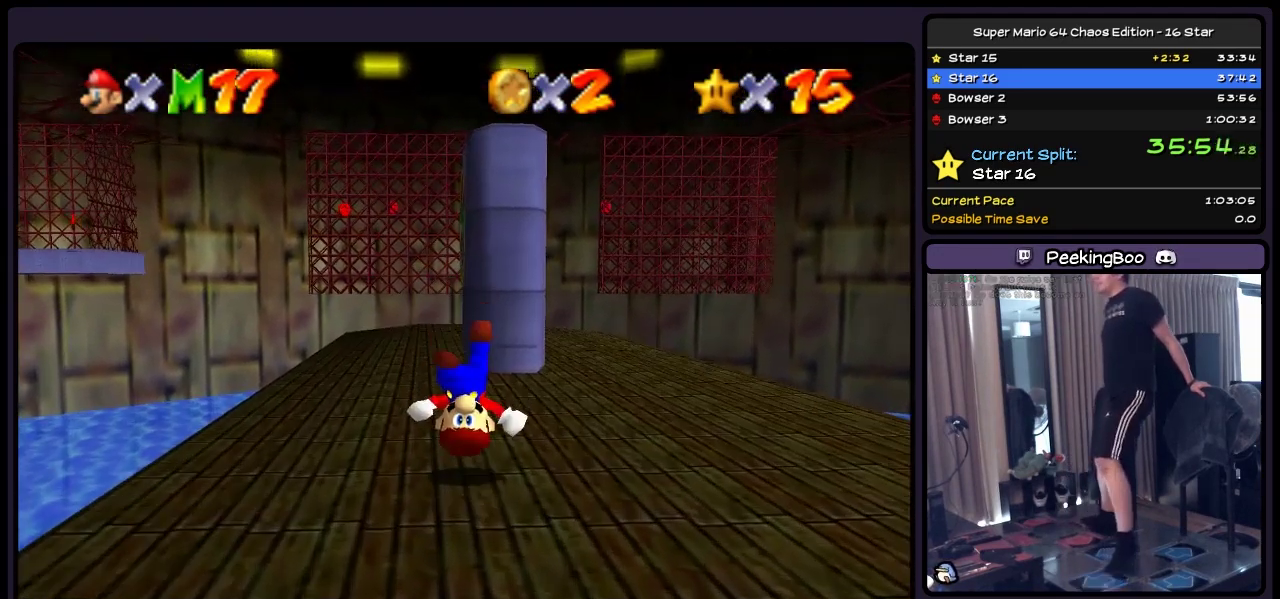
{"buttons": ["A", "DPAD_UP"], "events": [[33, "DPAD_UP", "up"], [150, "DPAD_UP", "down"], [367, "A", "down"]]}
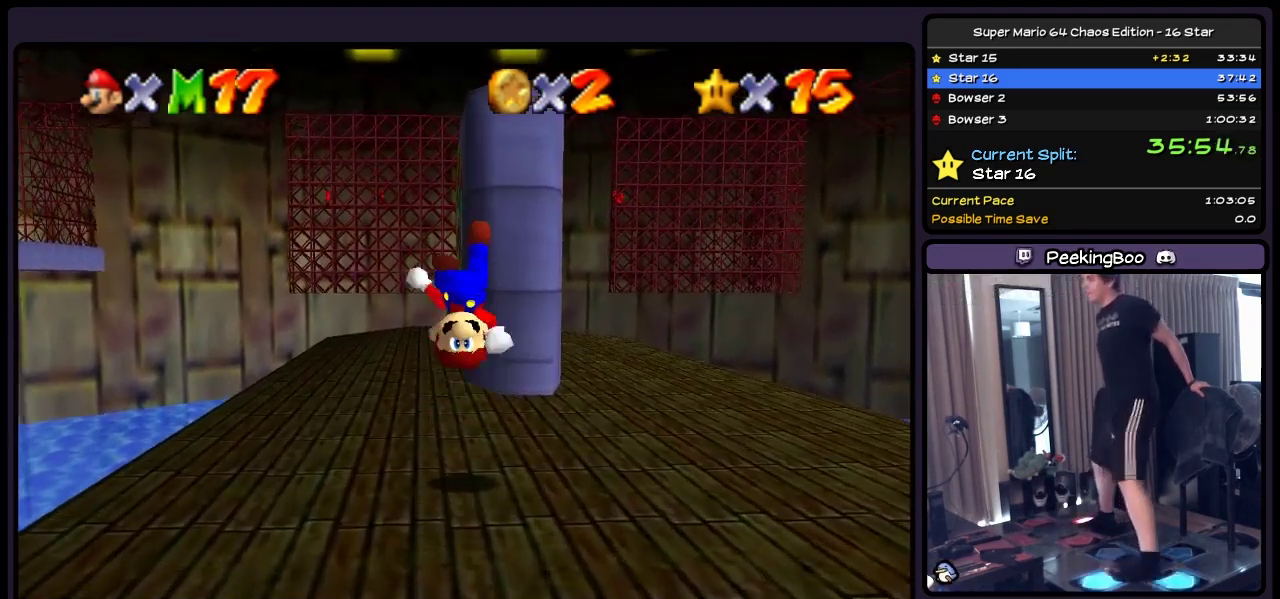
{"buttons": ["A", "DPAD_UP"], "events": [[150, "DPAD_LEFT", "down"], [367, "DPAD_LEFT", "up"]]}
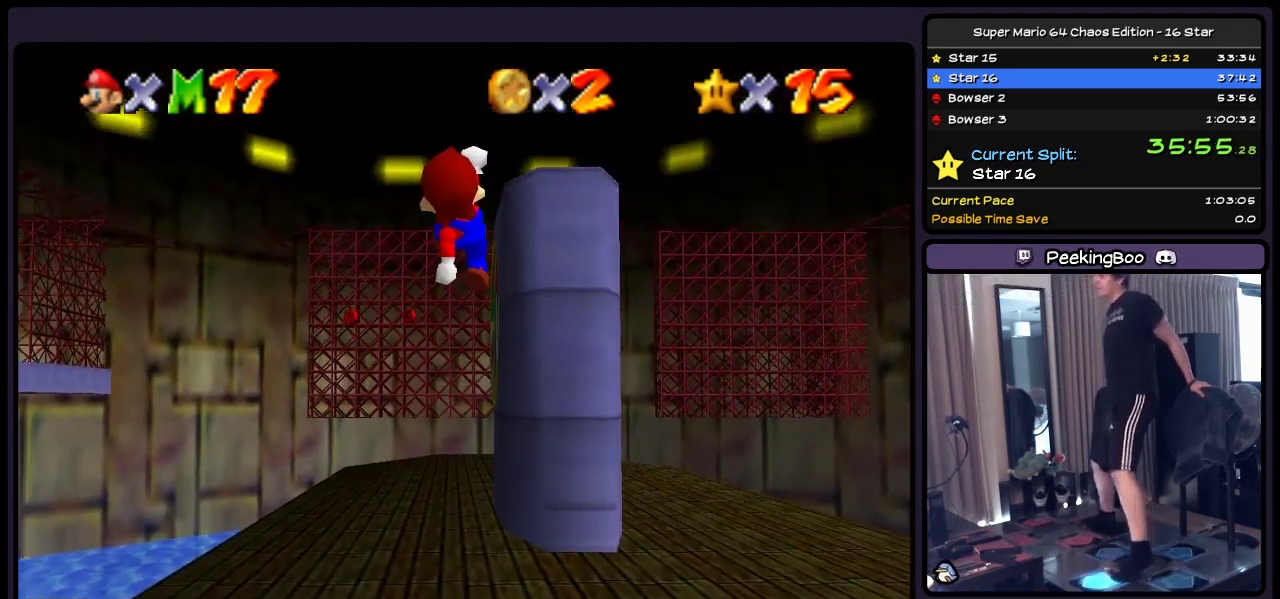
{"buttons": ["DPAD_UP"], "events": [[67, "A", "up"], [283, "DPAD_UP", "up"], [450, "DPAD_UP", "down"]]}
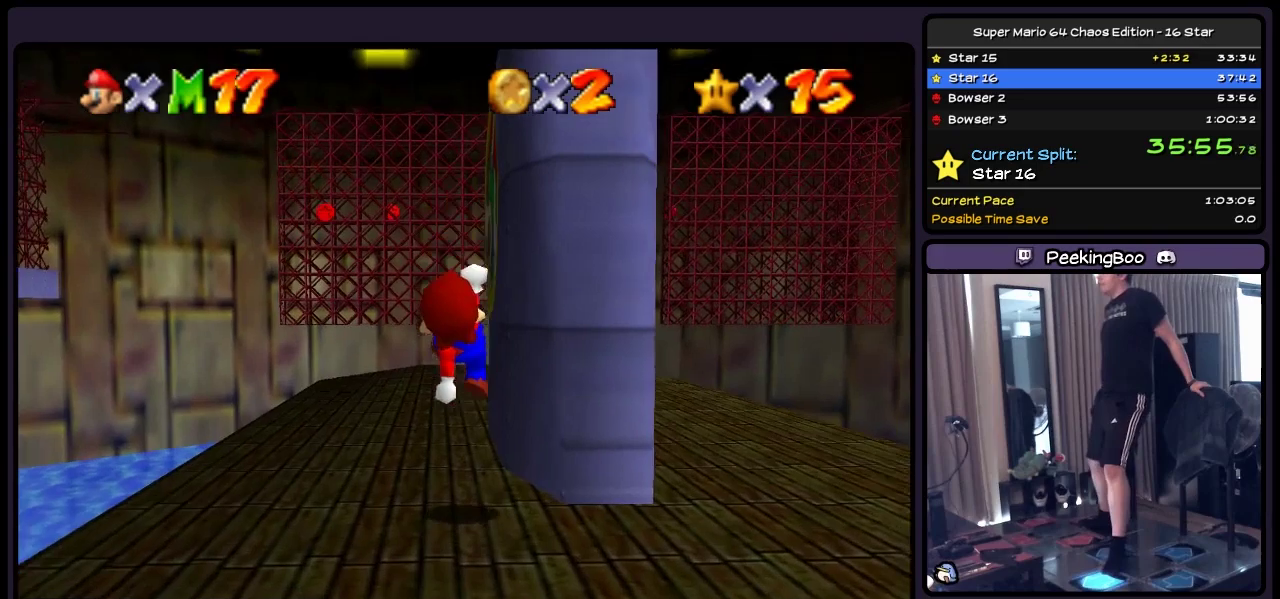
{"buttons": ["A", "DPAD_UP"], "events": [[283, "A", "down"]]}
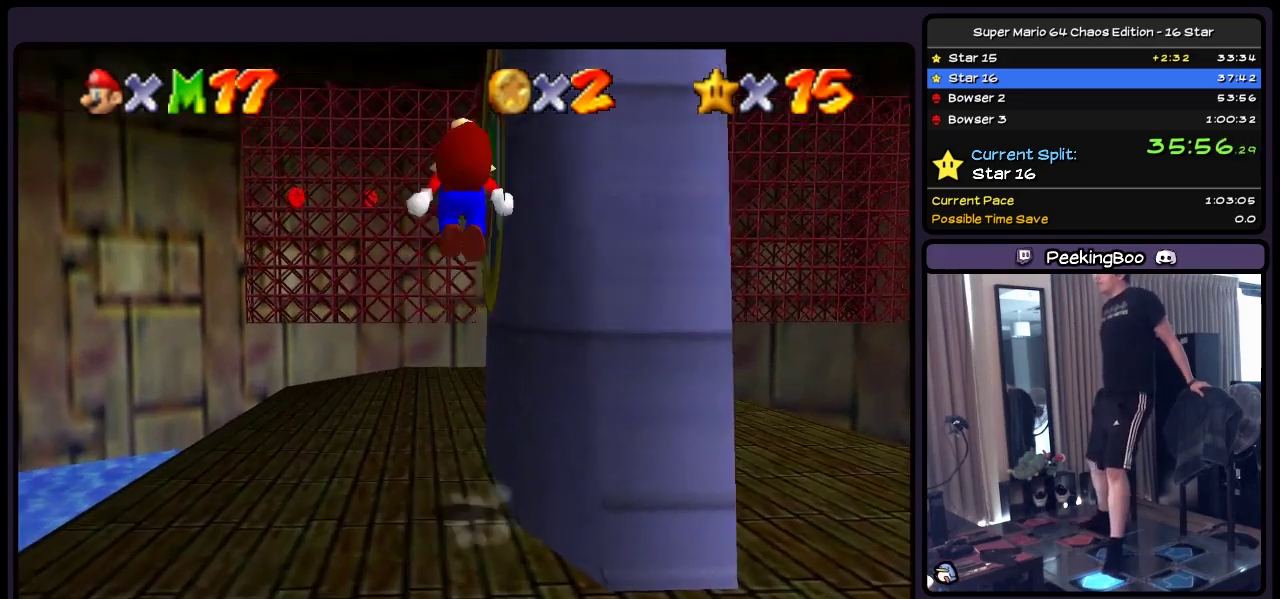
{"buttons": ["DPAD_UP", "DPAD_RIGHT"], "events": [[33, "A", "up"], [367, "DPAD_RIGHT", "down"]]}
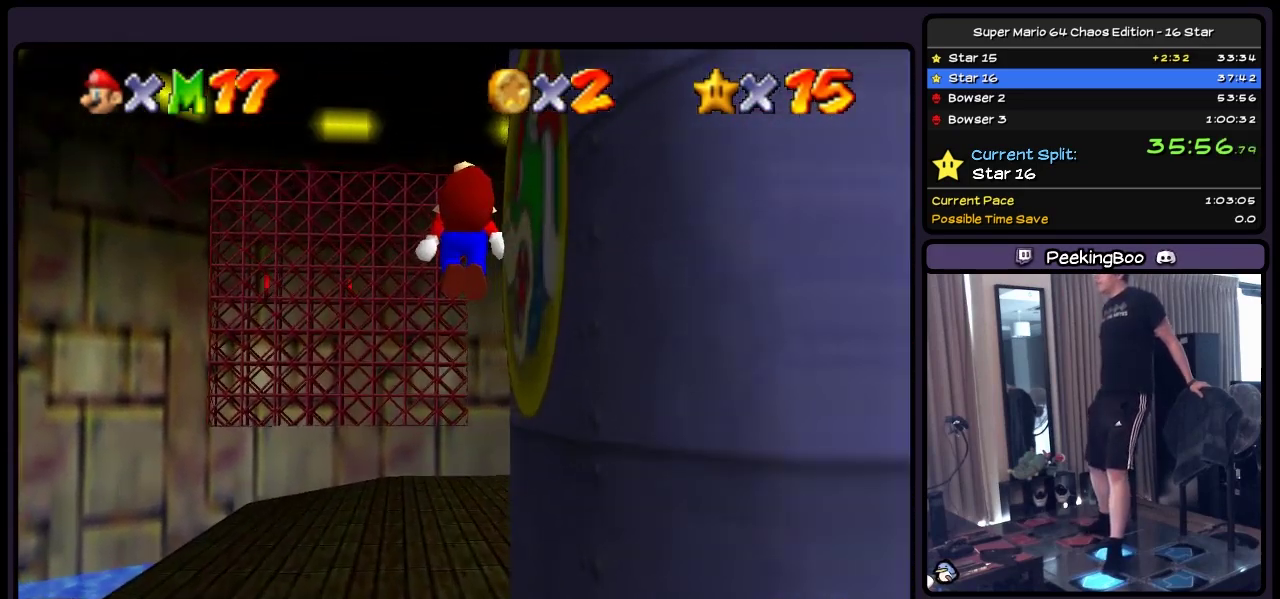
{"buttons": ["DPAD_RIGHT"], "events": [[200, "DPAD_UP", "up"]]}
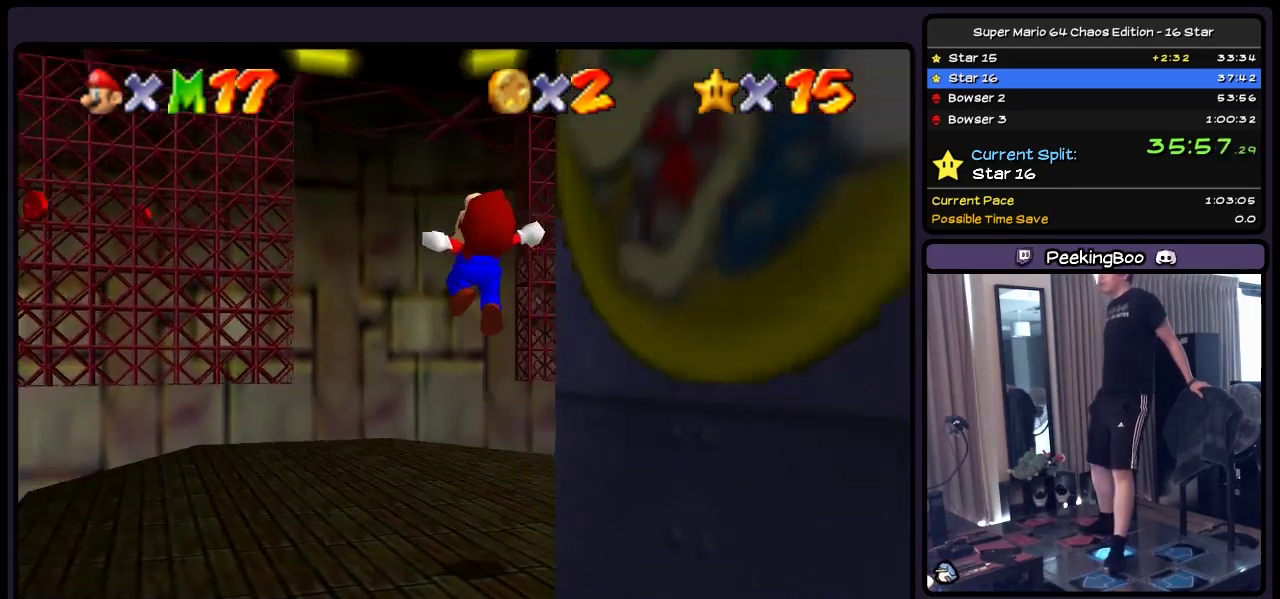
{"buttons": ["Z"], "events": [[117, "Z", "down"], [317, "DPAD_RIGHT", "up"]]}
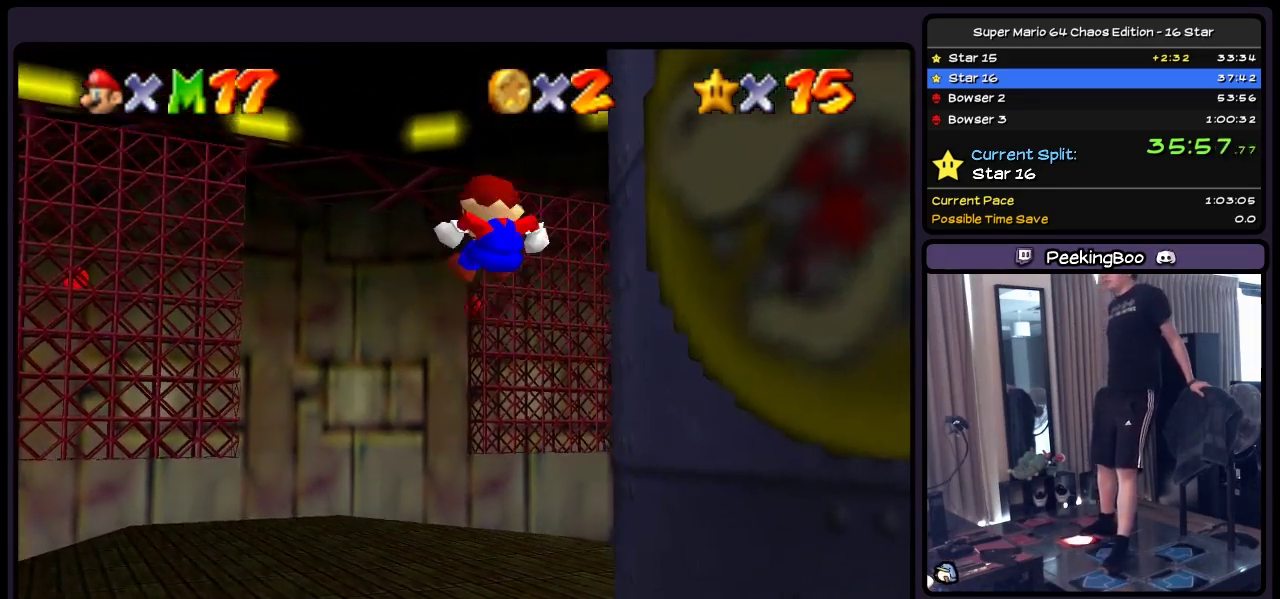
{"buttons": [], "events": [[117, "Z", "up"]]}
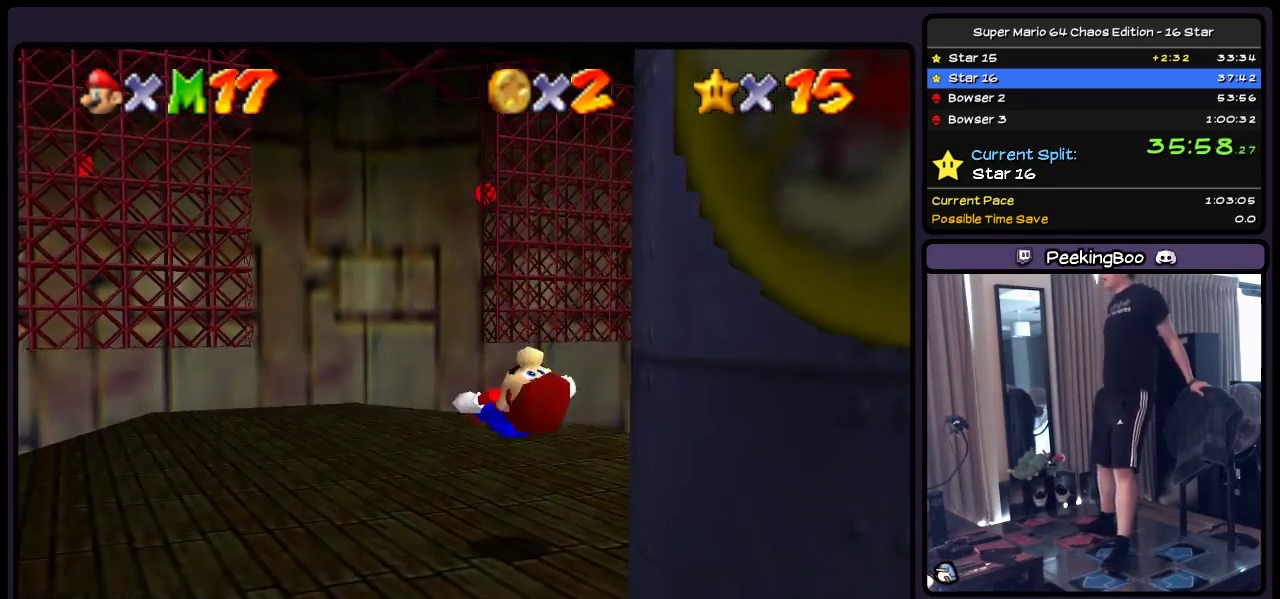
{"buttons": [], "events": []}
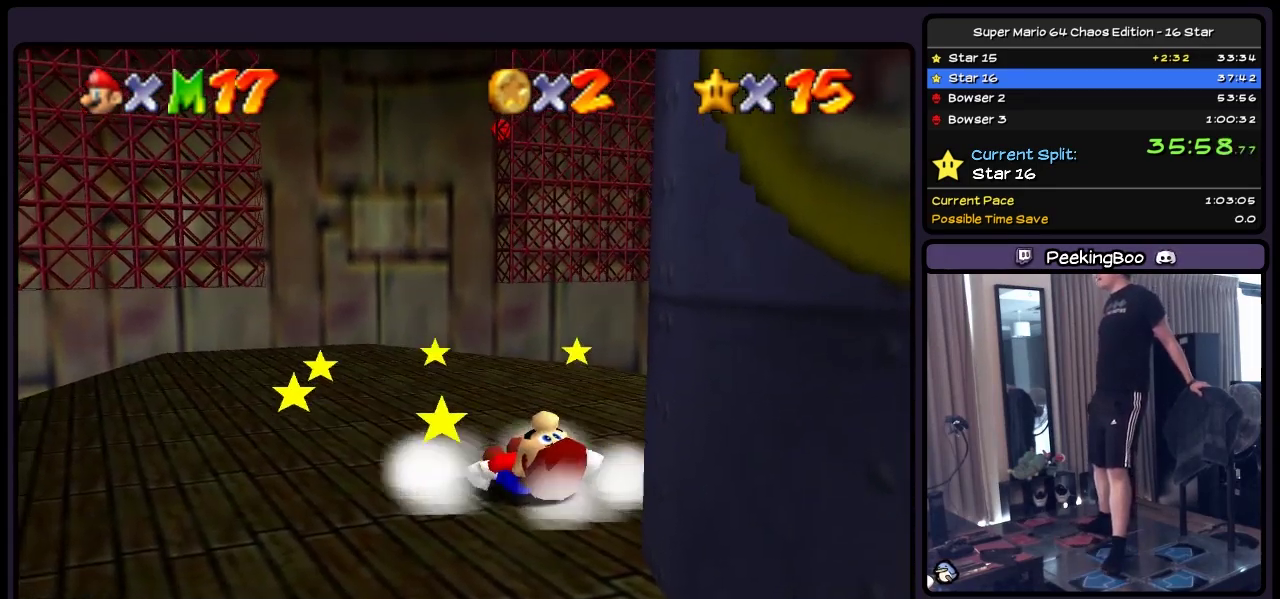
{"buttons": ["DPAD_UP", "DPAD_RIGHT"], "events": [[117, "DPAD_RIGHT", "down"], [317, "DPAD_UP", "down"]]}
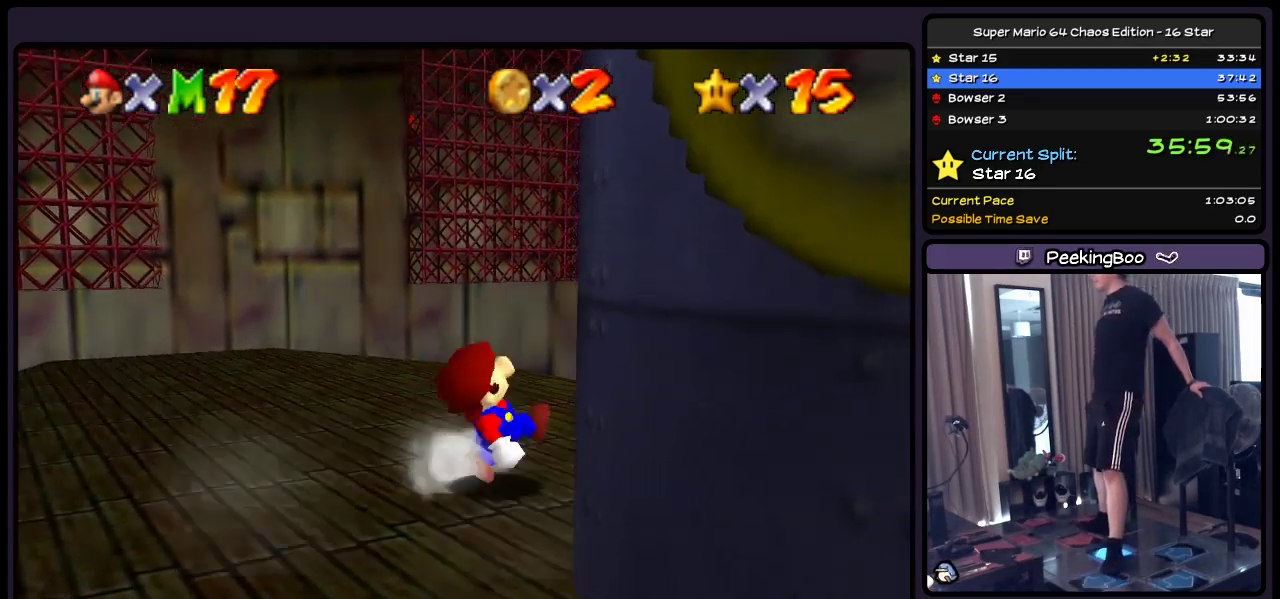
{"buttons": ["DPAD_RIGHT"], "events": [[67, "DPAD_UP", "up"]]}
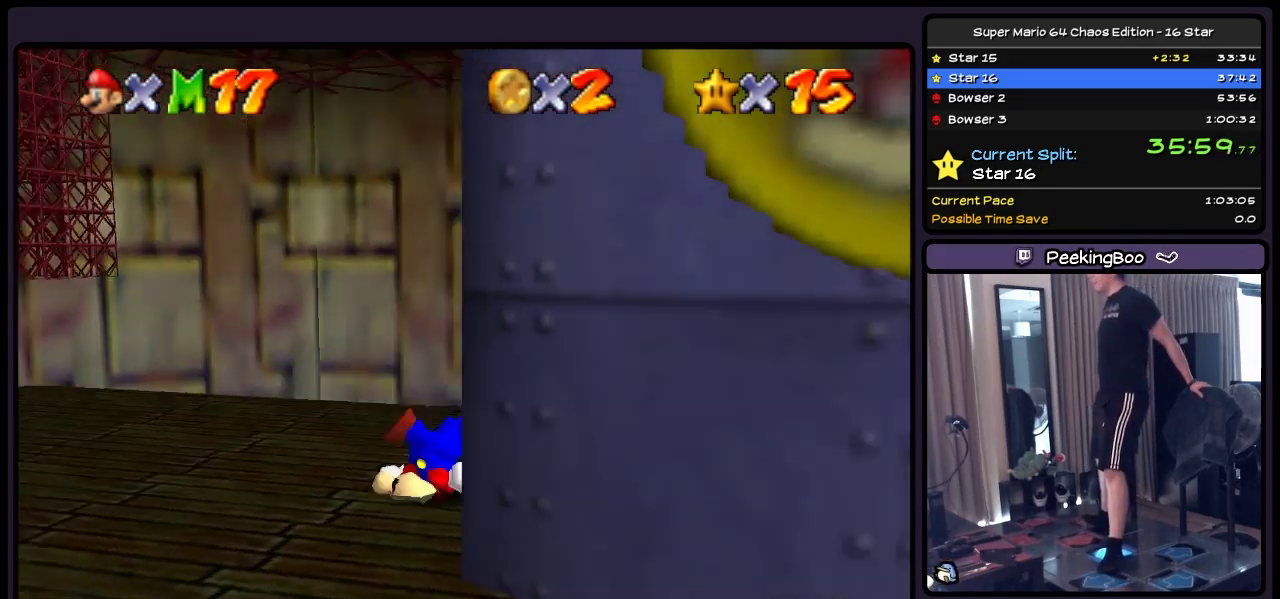
{"buttons": ["DPAD_RIGHT"], "events": [[117, "A", "down"], [367, "A", "up"]]}
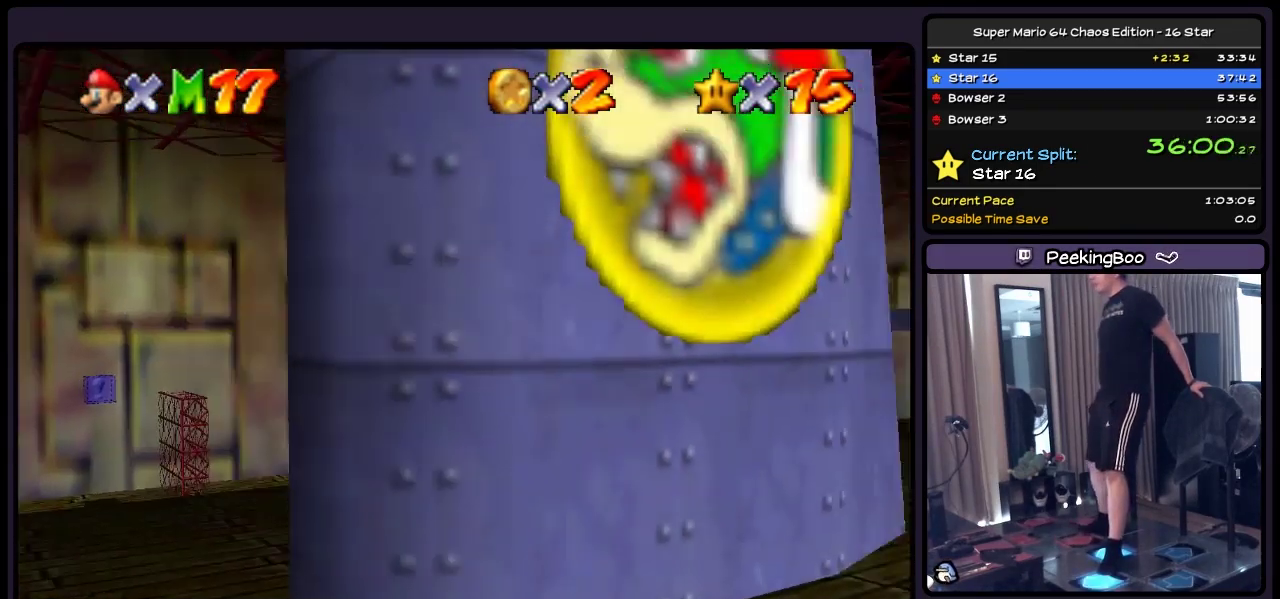
{"buttons": ["DPAD_UP", "DPAD_RIGHT"], "events": [[33, "DPAD_UP", "down"]]}
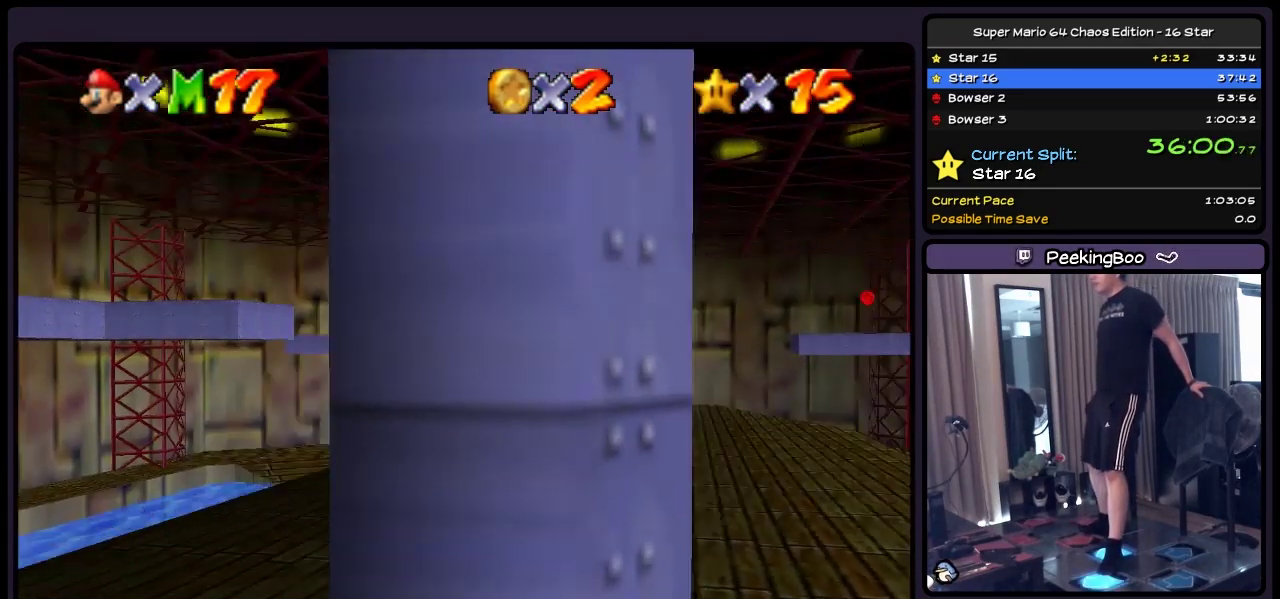
{"buttons": [], "events": [[283, "DPAD_RIGHT", "up"], [483, "DPAD_UP", "up"]]}
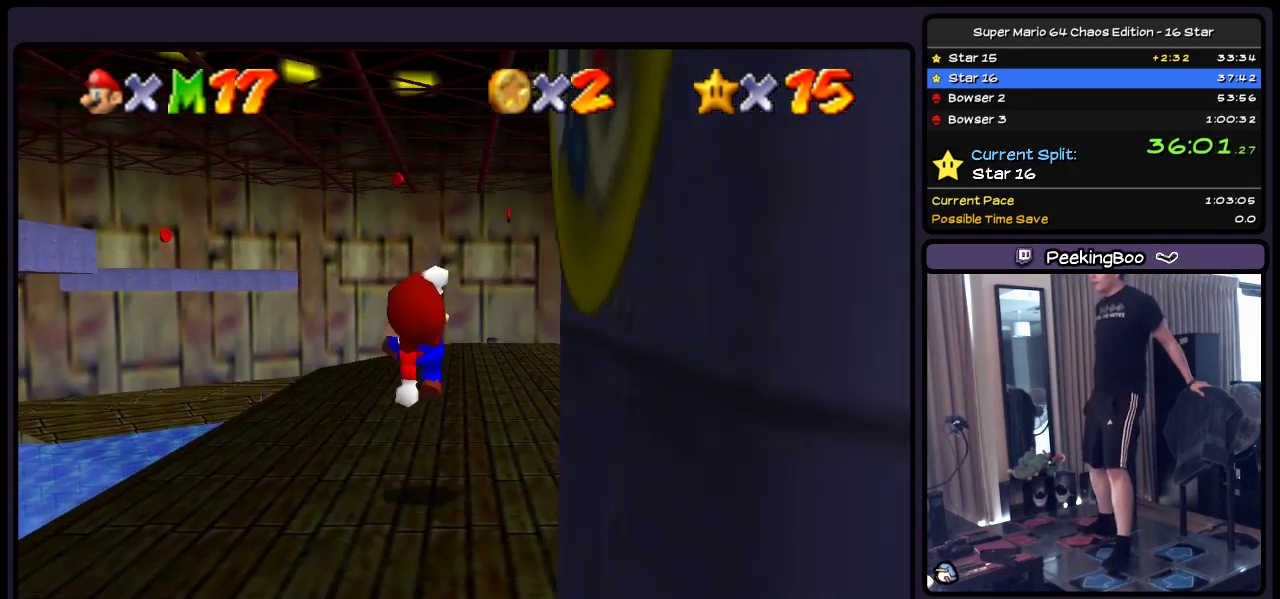
{"buttons": ["DPAD_UP"], "events": [[233, "DPAD_UP", "down"]]}
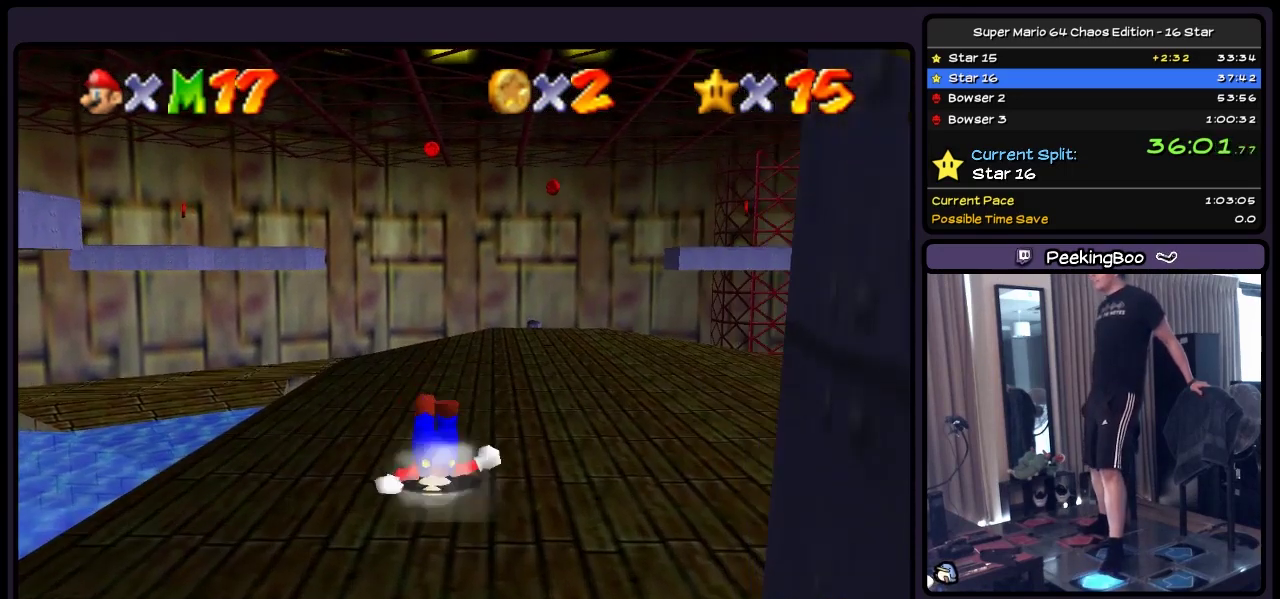
{"buttons": ["DPAD_RIGHT"], "events": [[233, "DPAD_RIGHT", "down"], [483, "DPAD_UP", "up"]]}
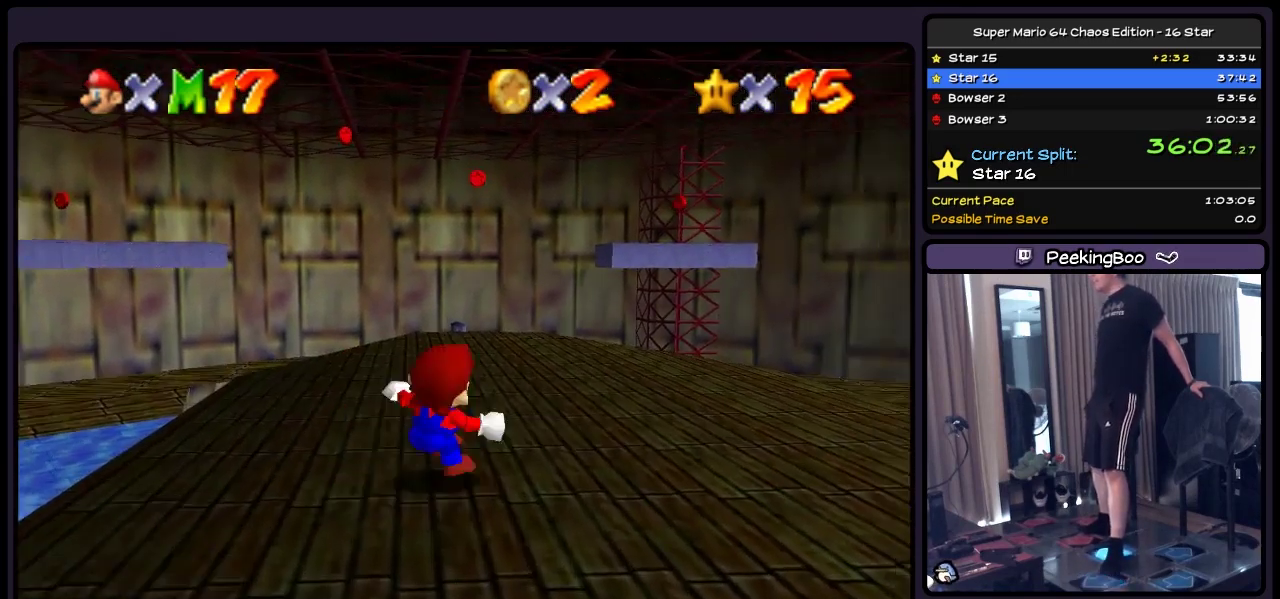
{"buttons": ["DPAD_RIGHT"], "events": []}
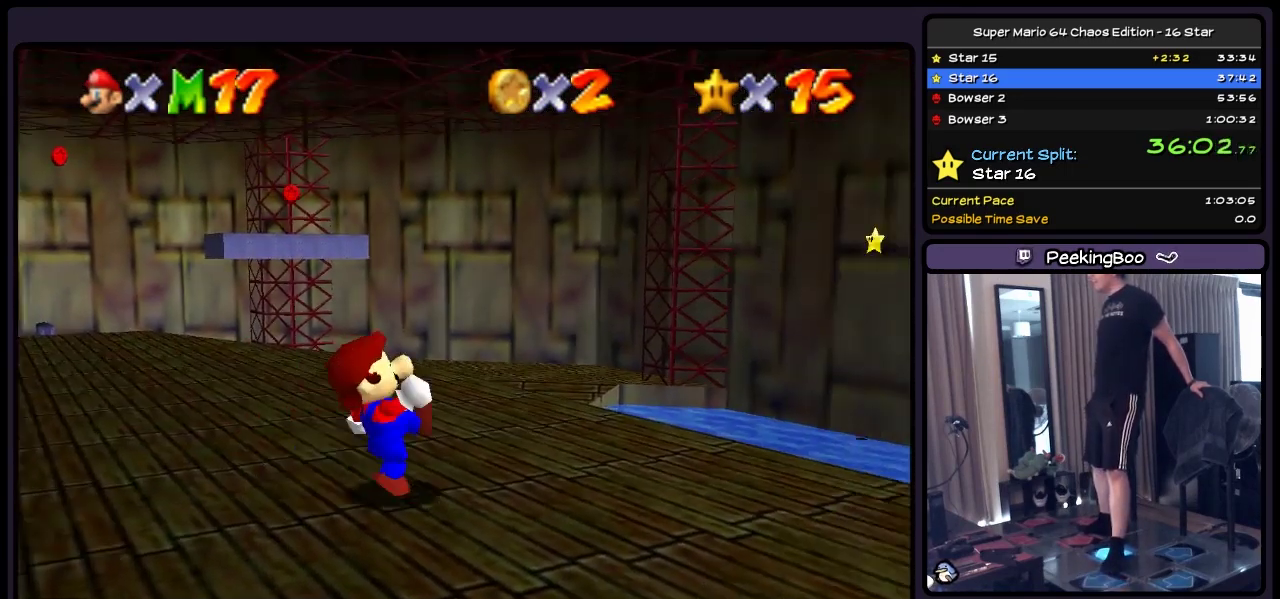
{"buttons": [], "events": [[283, "DPAD_RIGHT", "up"]]}
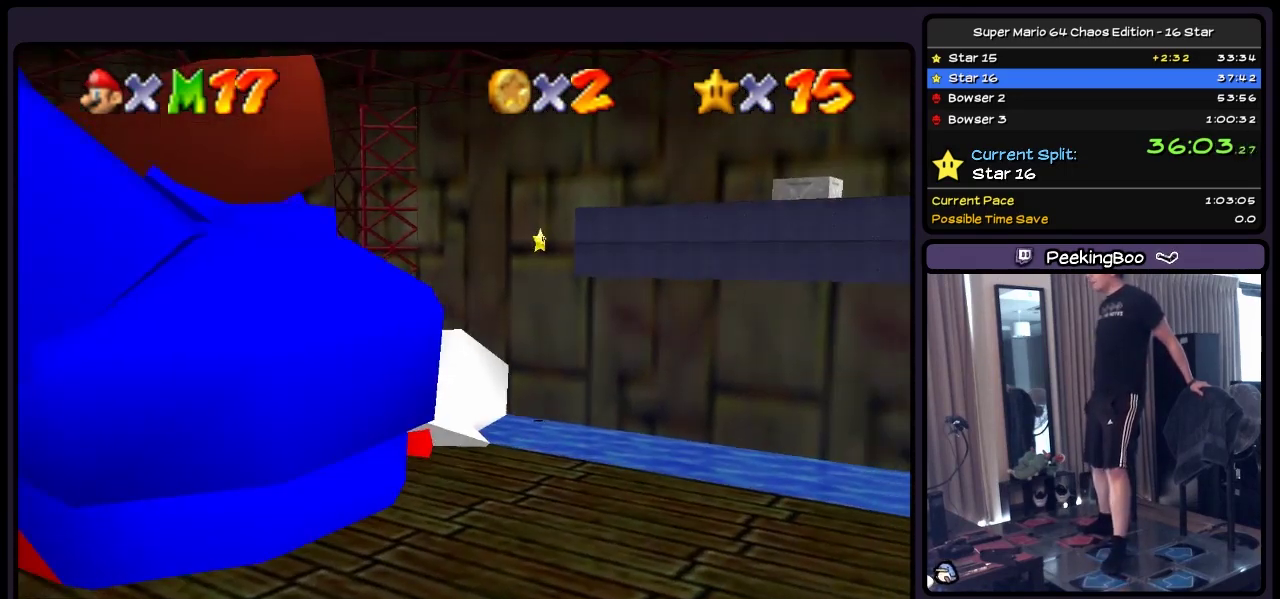
{"buttons": [], "events": []}
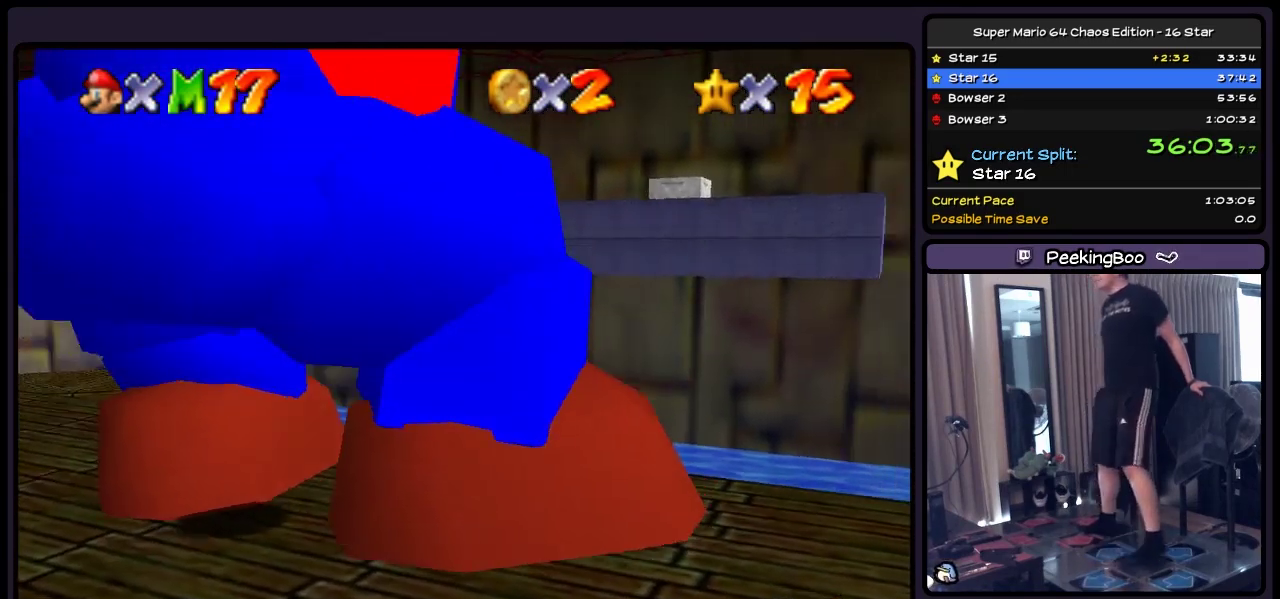
{"buttons": ["DPAD_DOWN"], "events": [[317, "DPAD_DOWN", "down"]]}
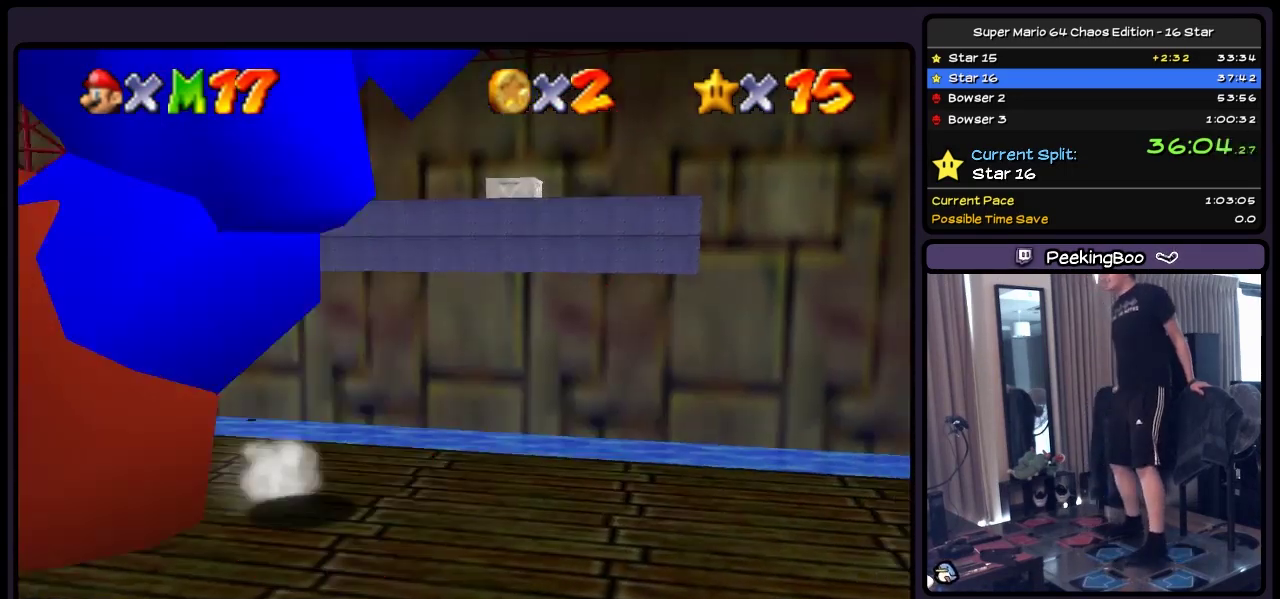
{"buttons": [], "events": [[33, "DPAD_DOWN", "up"]]}
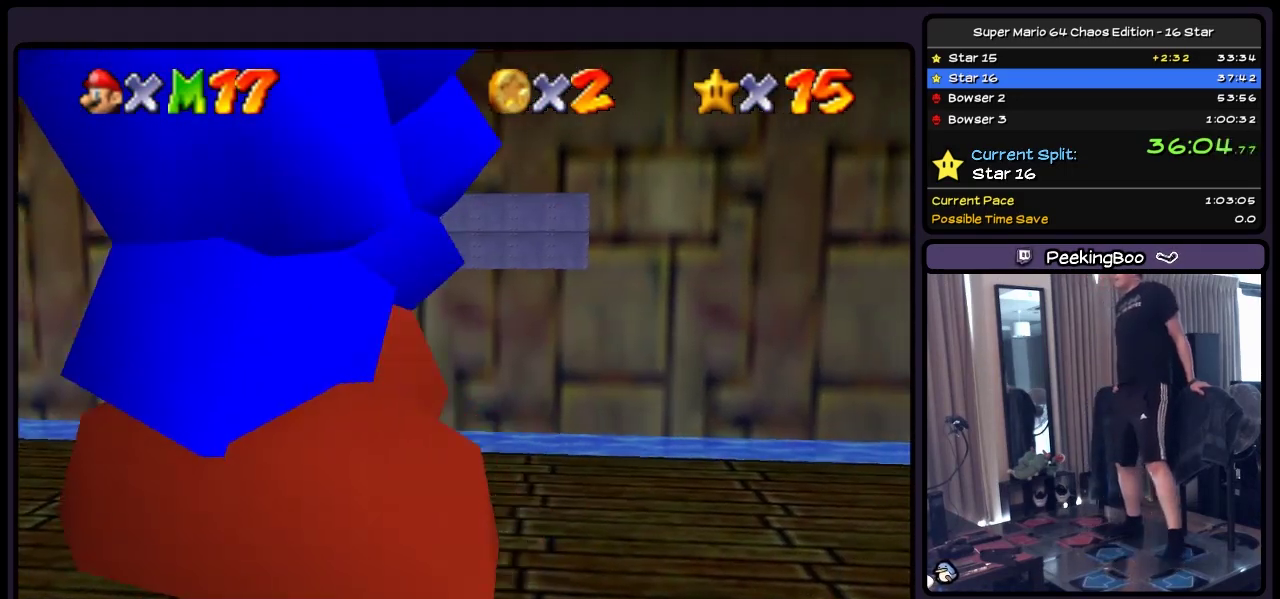
{"buttons": ["DPAD_DOWN"], "events": [[200, "DPAD_DOWN", "down"]]}
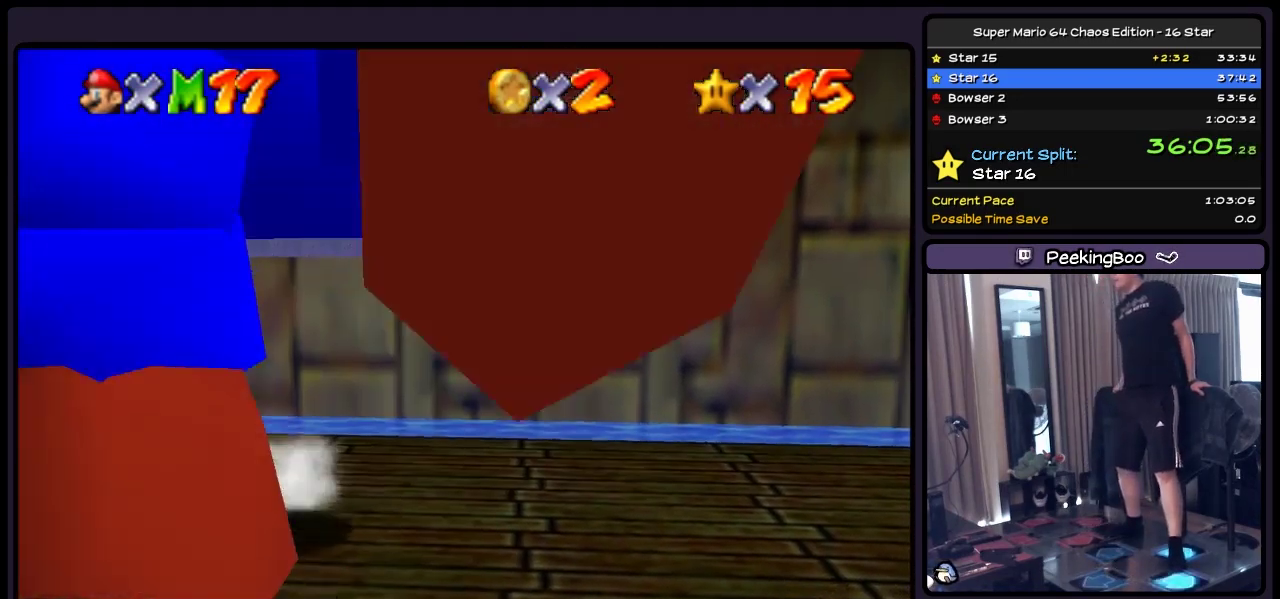
{"buttons": [], "events": [[33, "DPAD_LEFT", "down"], [283, "DPAD_DOWN", "up"], [450, "DPAD_LEFT", "up"]]}
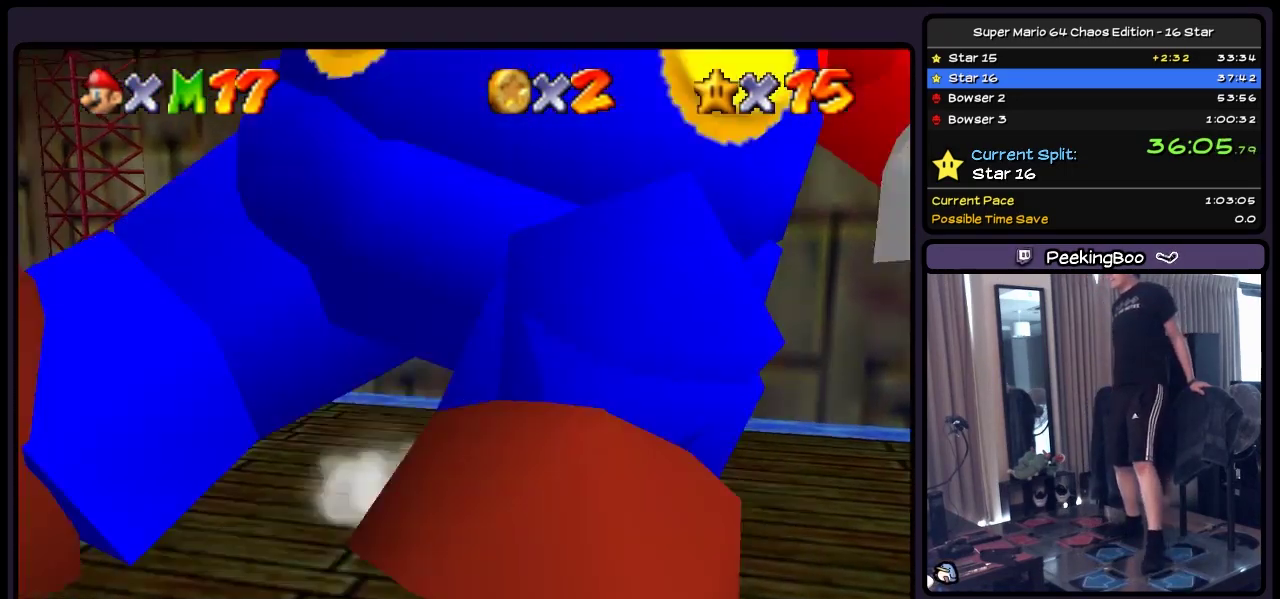
{"buttons": [], "events": []}